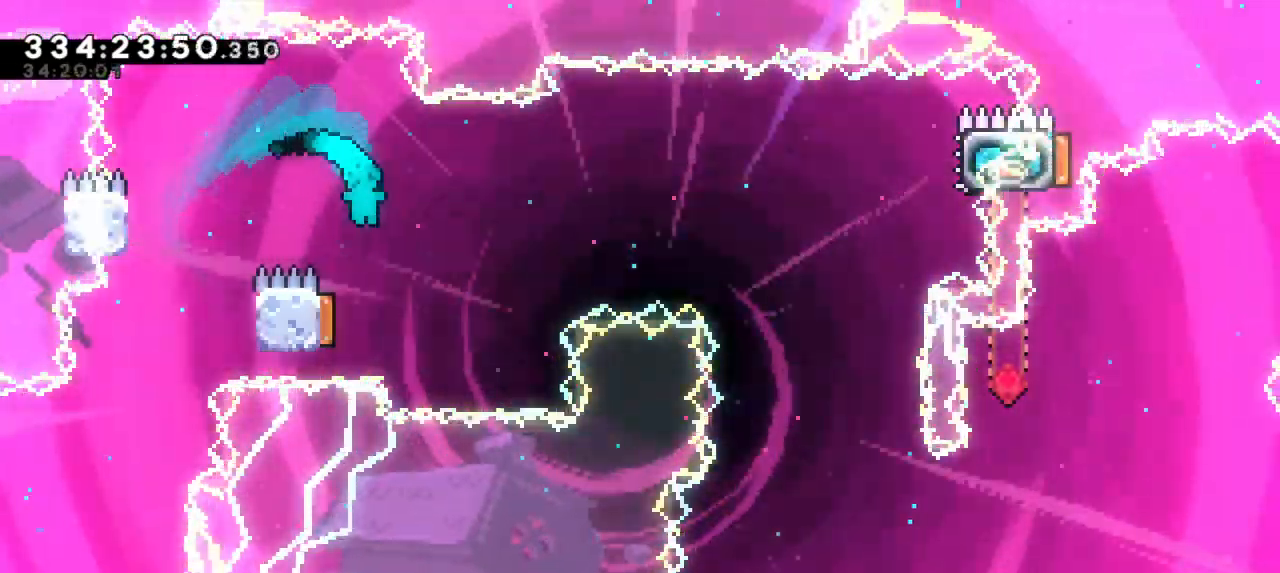
Gameplay with keyboard; each line is a JSON object with the keys held at the frame after it. "events" lists presses ("down") and releases ("up") of "confirm", "dash", "demo", "down", "jump", "jump2", "left", "right" and "up" between this image and that frame as [ms after this image, input, new state], when the widget could be followed in between. No other keys are recorded. Mouse input is not recorded. Key names are as the overlay labels them; some are game actions (e.g. jump) rather than physical keys. Not read: grab.
{"keys": ["right"], "events": [[83, "left", "down"], [266, "right", "down"], [300, "left", "up"]]}
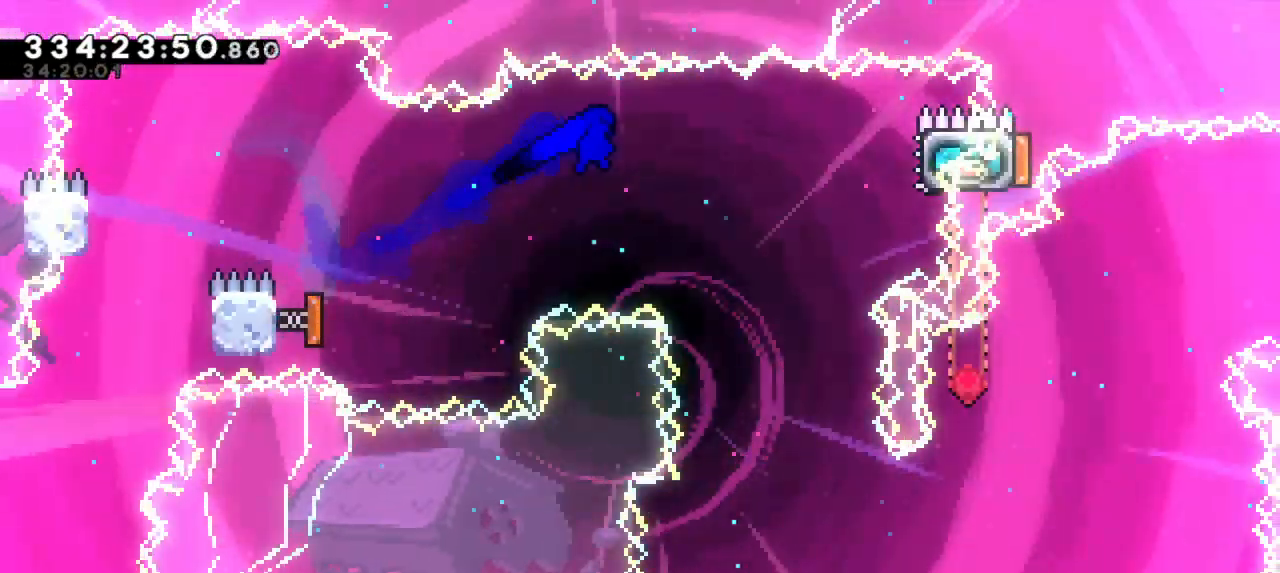
{"keys": ["dash", "right"], "events": [[300, "up", "down"], [366, "dash", "down"], [466, "up", "up"]]}
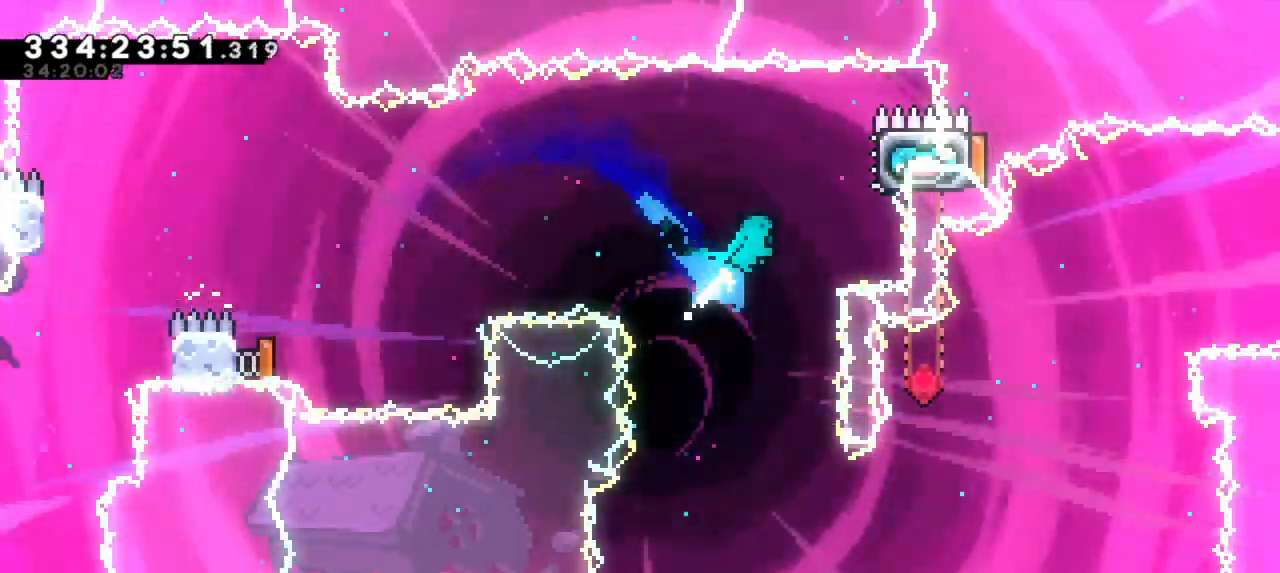
{"keys": ["left"], "events": [[83, "dash", "up"], [150, "right", "up"], [383, "left", "down"]]}
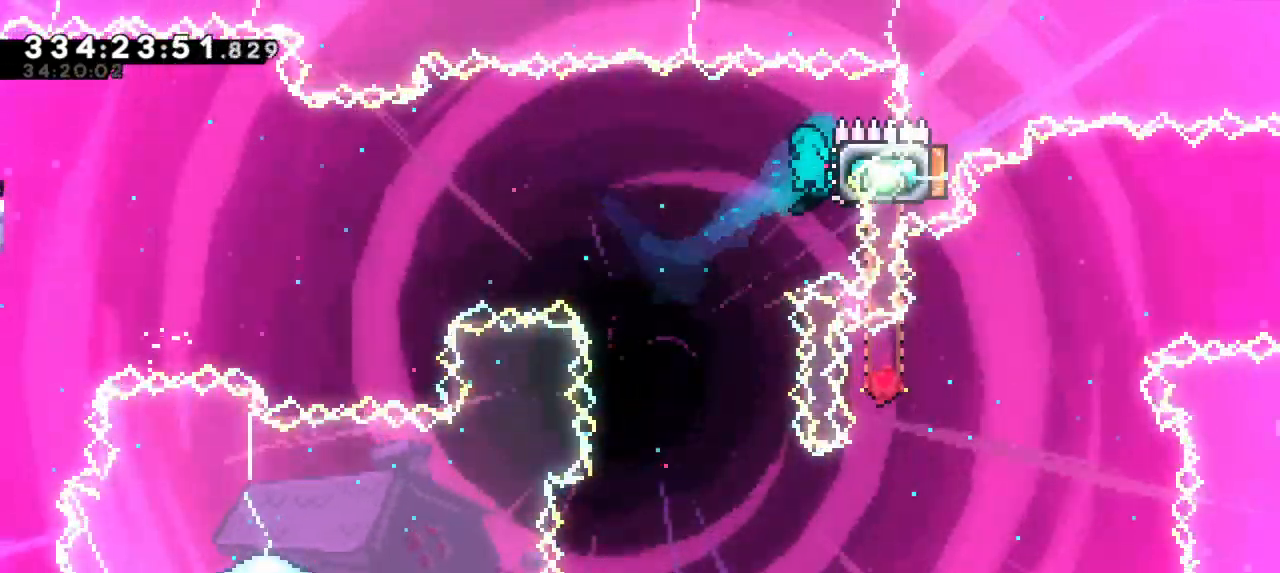
{"keys": ["left"], "events": [[250, "left", "up"], [416, "left", "down"]]}
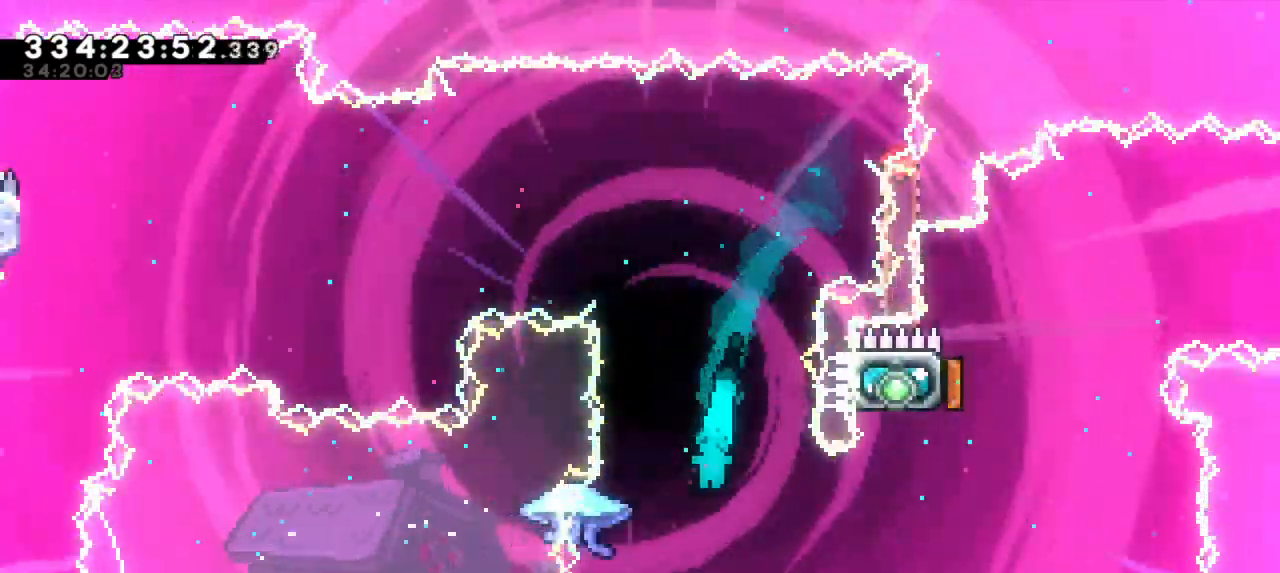
{"keys": ["left", "right"]}
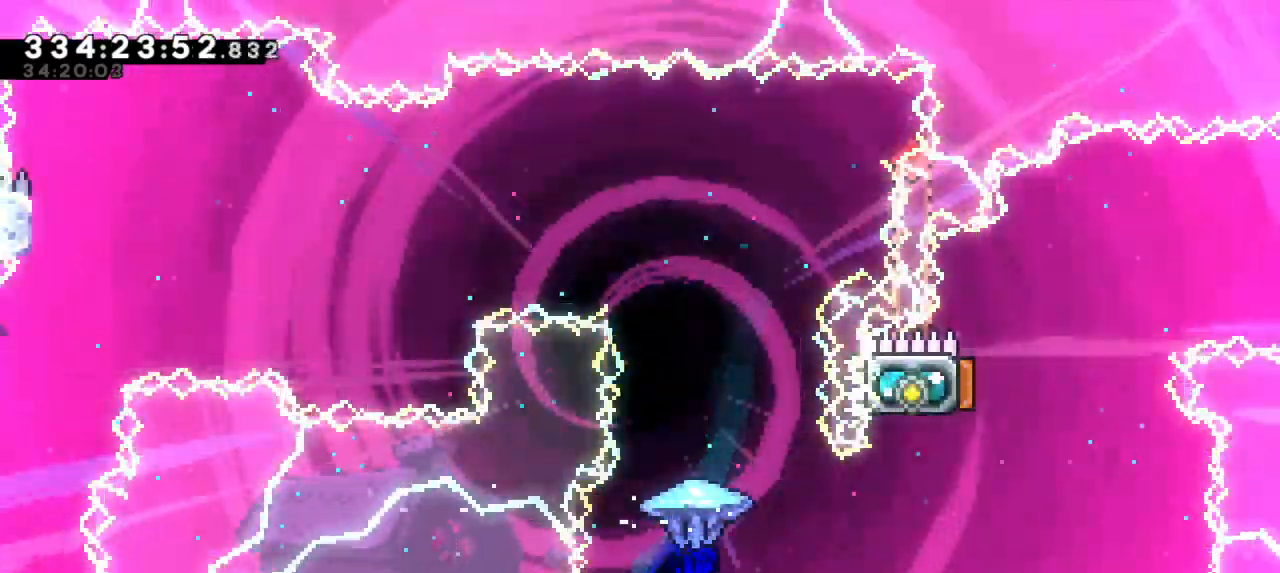
{"keys": ["left"], "events": [[16, "right", "up"]]}
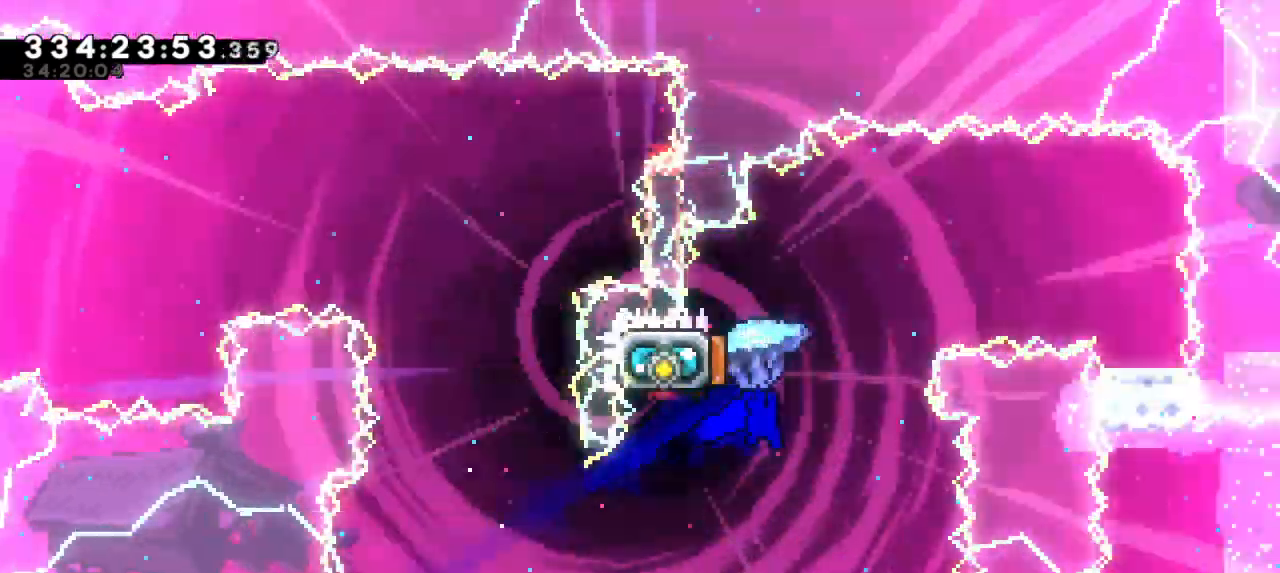
{"keys": ["right"], "events": [[66, "left", "up"], [150, "left", "down"], [150, "up", "down"], [166, "dash", "down"], [350, "up", "up"], [366, "dash", "up"], [383, "left", "up"], [383, "right", "down"]]}
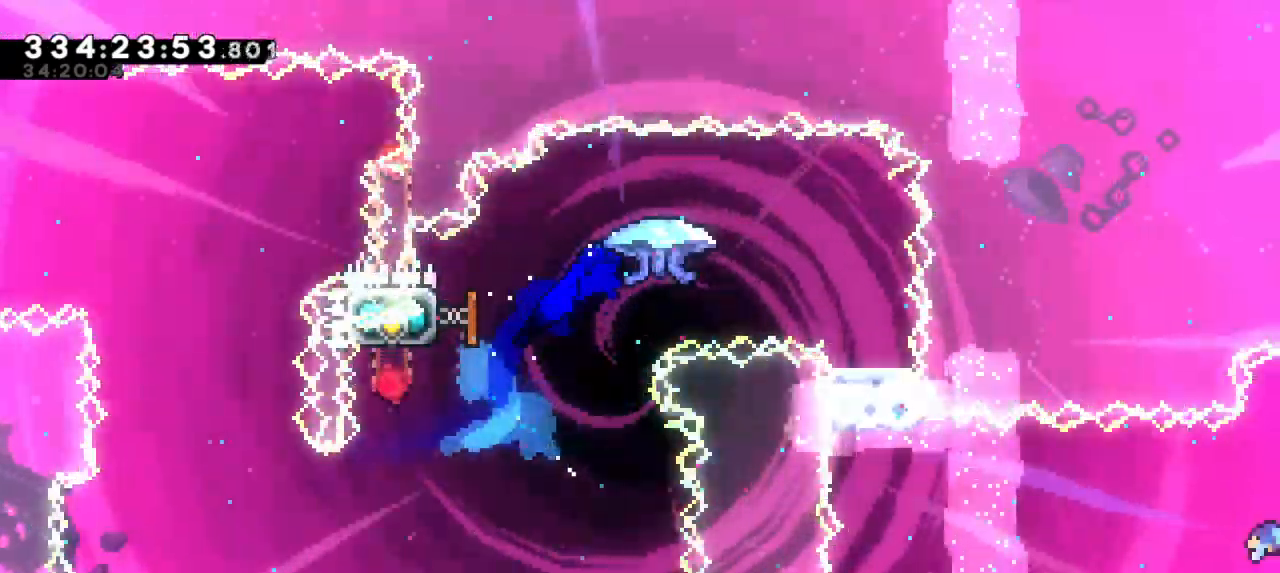
{"keys": []}